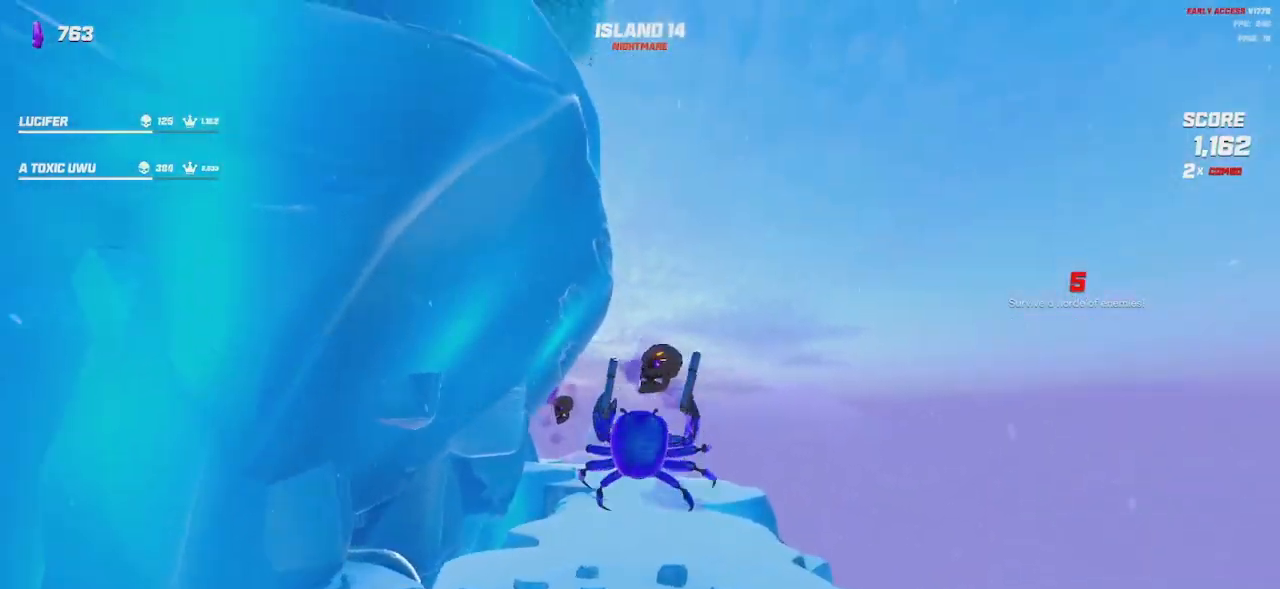
Gameplay with keyboard and mouse; each line is a JSON object with the keys and mouse buttons held at the frame after it. "events" lists presses ("down") and releases ("up") of "a", "ctrl", "d", "e", "q", "s", "shift", "space", "w", "mouse_left", "mouse_right" and "mouse_mb5" between this image and that frame as [ms after this image, input, new state], when the widget could be followed in between. "mouse_left", "mouse_right", "mouse_mb5" = the "left", "right", "mb5" buttons of the "mouse" list. No other keys are recorded. Mouse movement is not recorded. Not read: mouse_mb4 mouse_wheel.
{"keys": ["a", "space", "w"], "mouse": ["left", "right"], "events": [[50, "a", "down"], [217, "a", "up"], [450, "a", "down"], [467, "space", "down"]]}
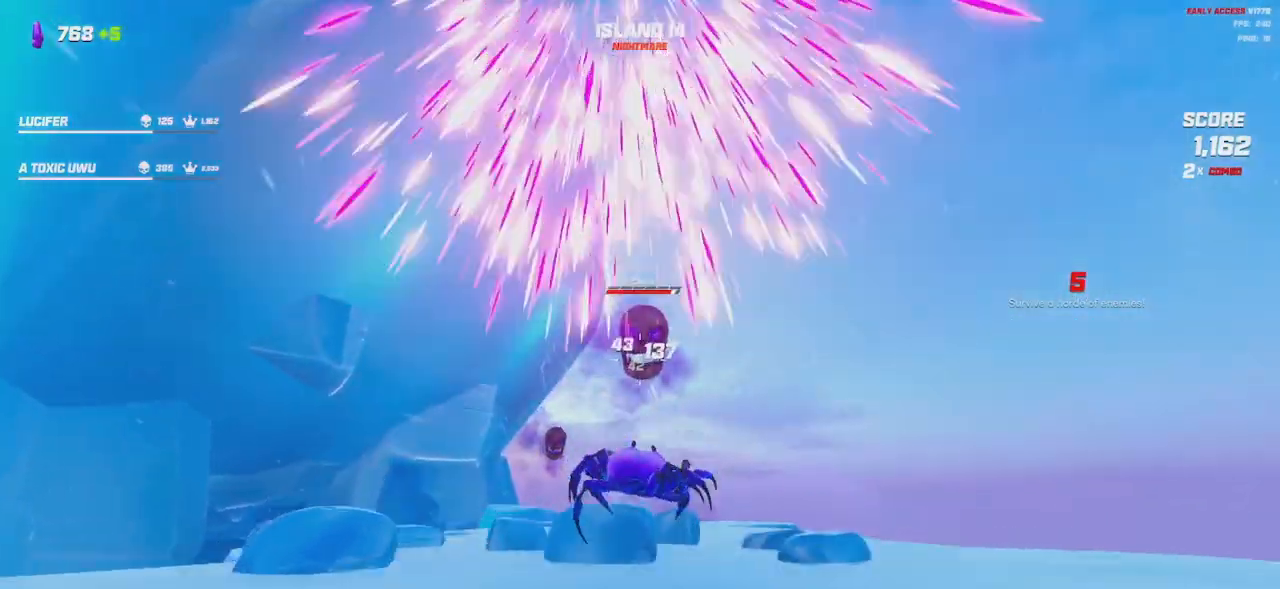
{"keys": ["a", "w"], "mouse": ["left", "right"], "events": [[67, "space", "up"]]}
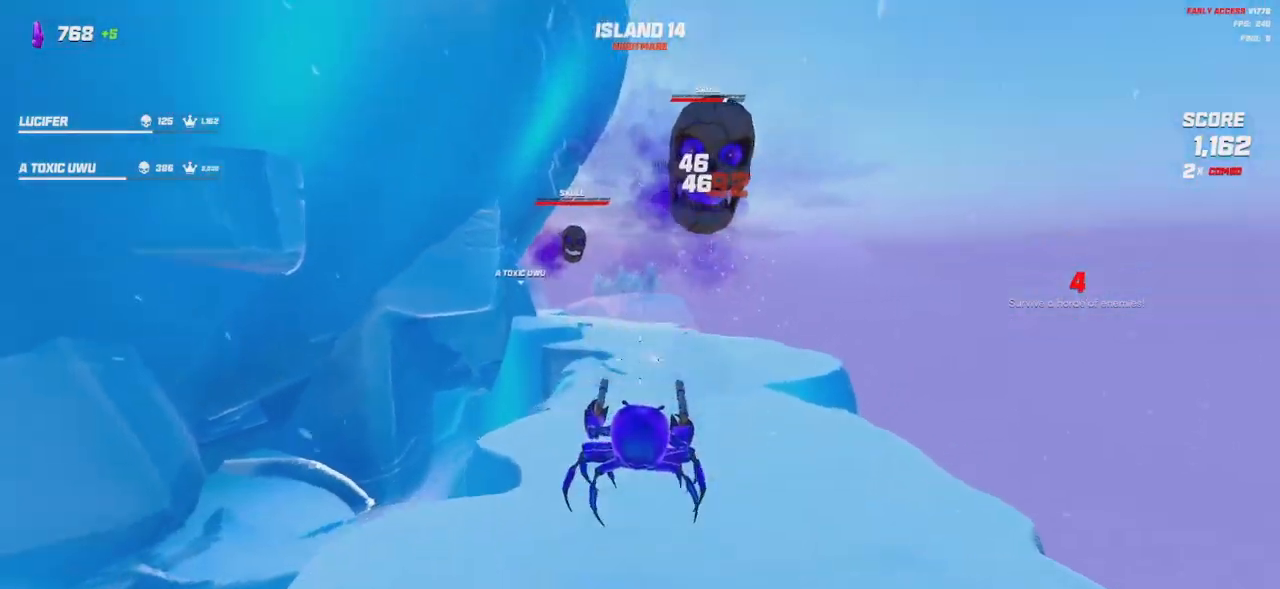
{"keys": ["shift", "w"], "mouse": [], "events": [[17, "mouse_left", "up"], [34, "mouse_right", "up"], [117, "shift", "down"], [300, "a", "up"]]}
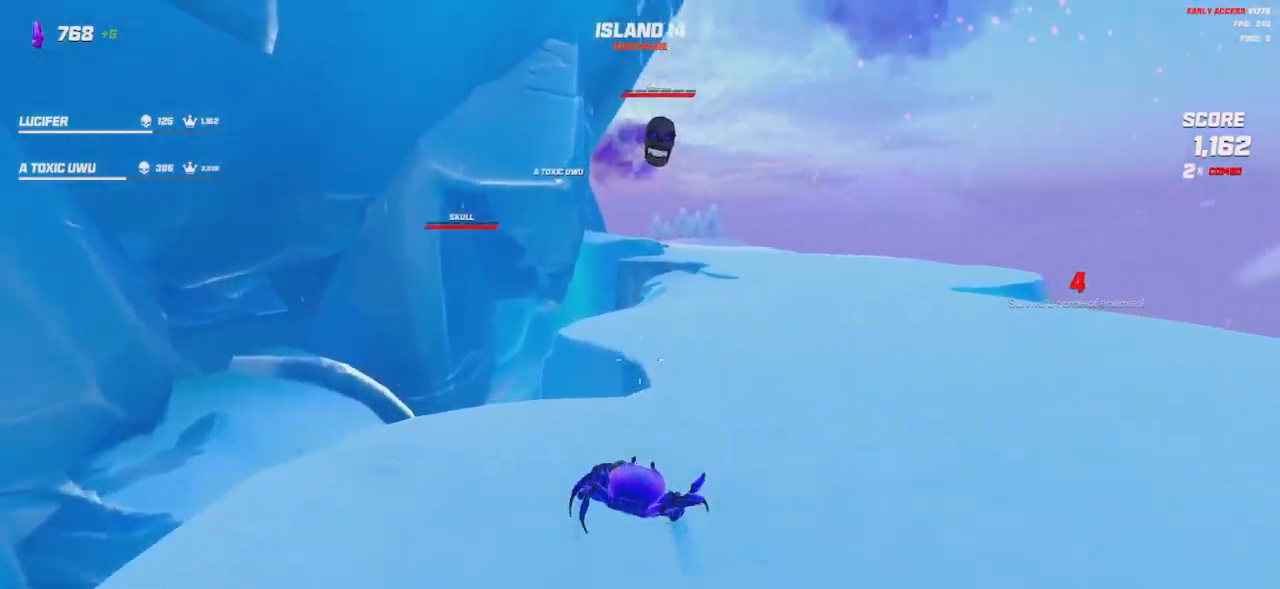
{"keys": ["d", "shift", "space", "w"], "mouse": [], "events": [[17, "space", "down"], [117, "space", "up"], [300, "d", "down"], [467, "space", "down"]]}
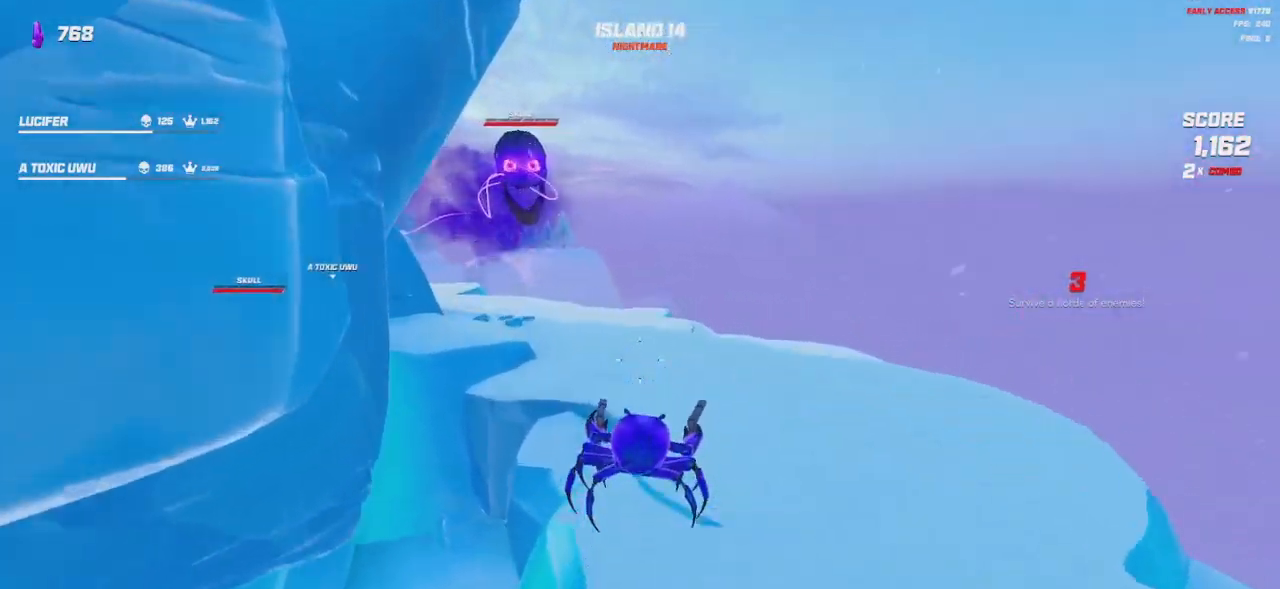
{"keys": ["shift", "w"], "mouse": [], "events": [[84, "space", "up"], [500, "d", "up"]]}
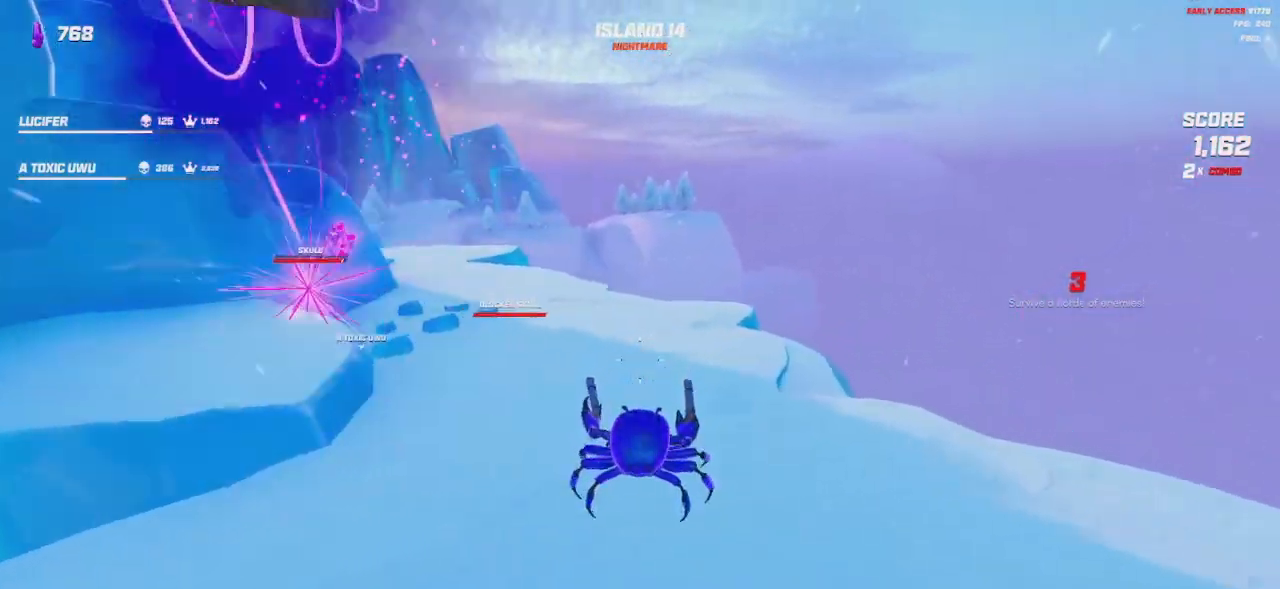
{"keys": ["shift", "w"], "mouse": [], "events": [[350, "space", "down"], [467, "space", "up"]]}
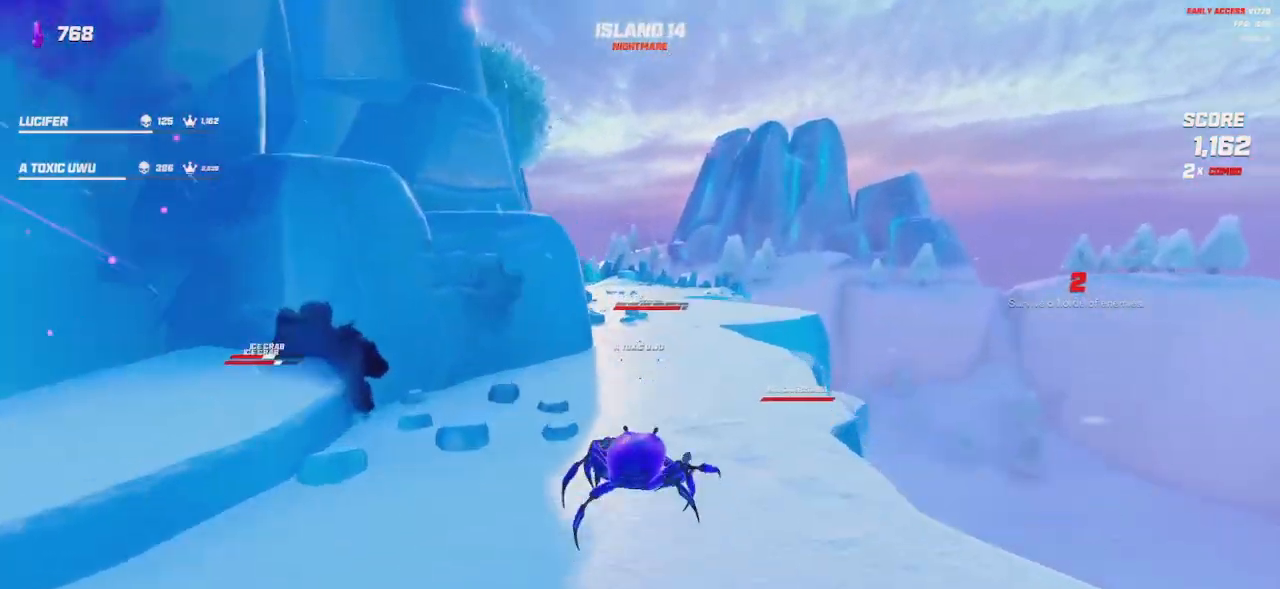
{"keys": ["a", "shift", "w"], "mouse": [], "events": [[184, "space", "down"], [217, "space", "up"], [450, "a", "down"]]}
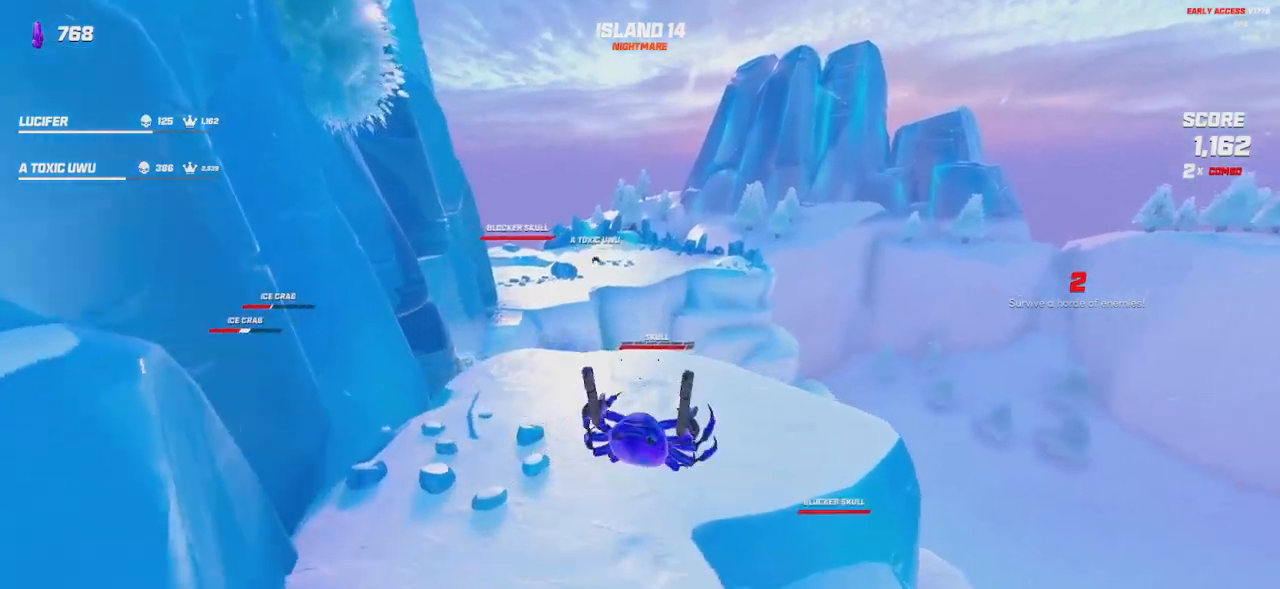
{"keys": ["shift", "w"], "mouse": [], "events": [[384, "a", "up"]]}
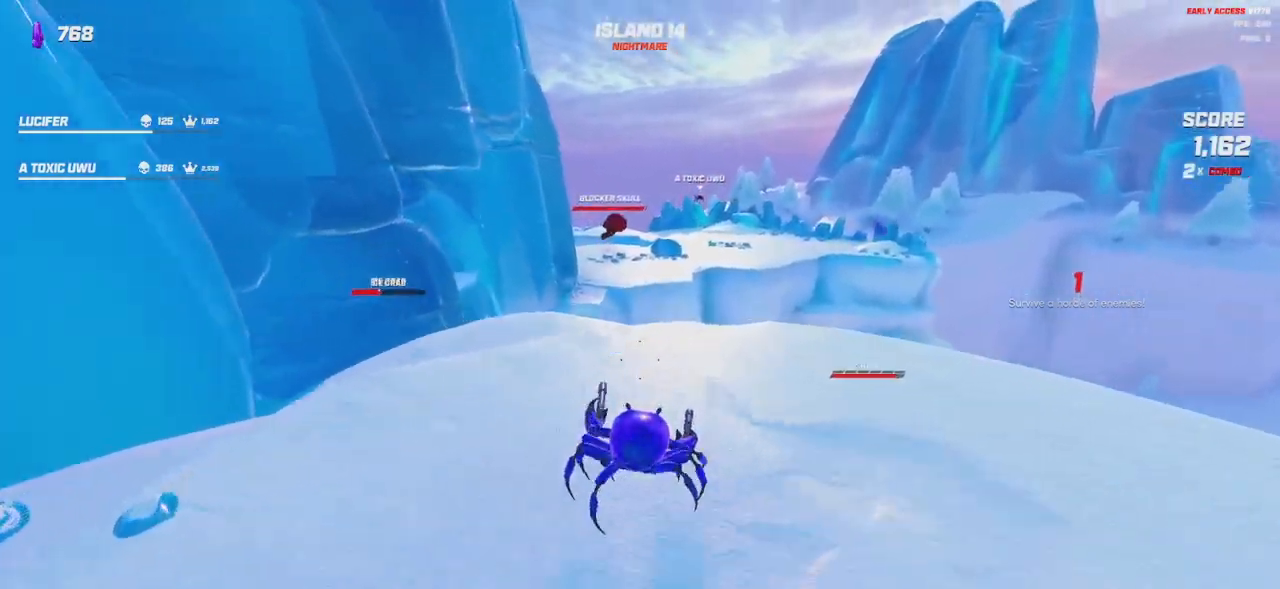
{"keys": ["shift", "w"], "mouse": [], "events": [[167, "space", "down"], [267, "space", "up"]]}
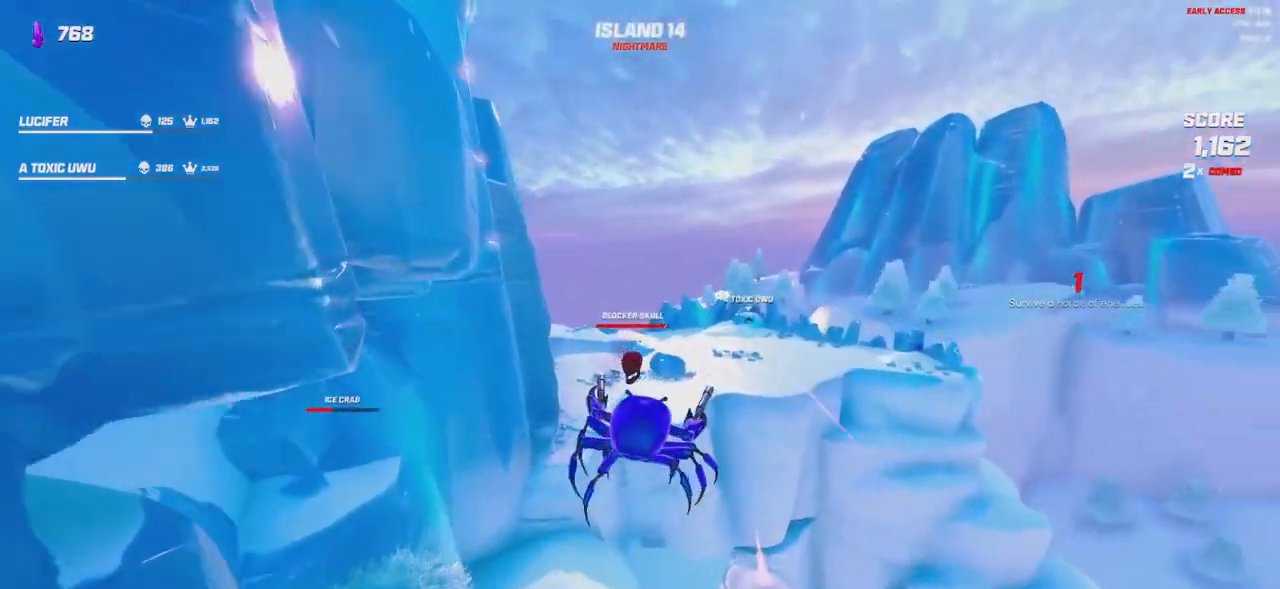
{"keys": ["shift", "w"], "mouse": ["left", "right"], "events": [[17, "mouse_left", "down"], [17, "mouse_right", "down"]]}
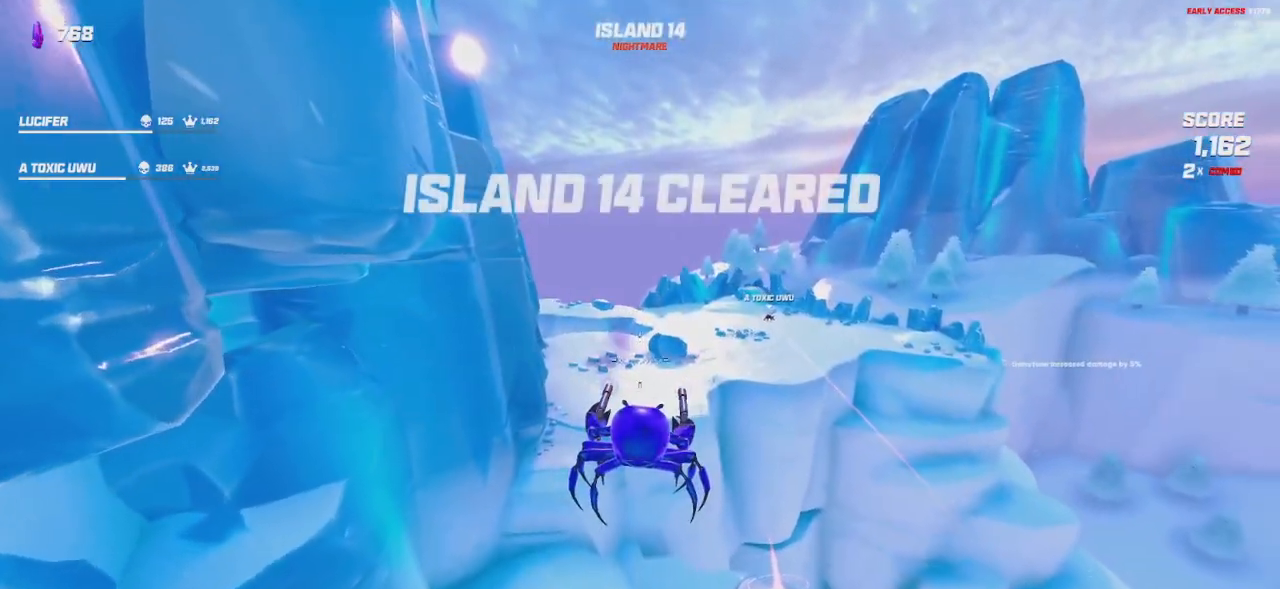
{"keys": ["shift", "w"], "mouse": [], "events": [[67, "mouse_left", "up"], [84, "mouse_right", "up"]]}
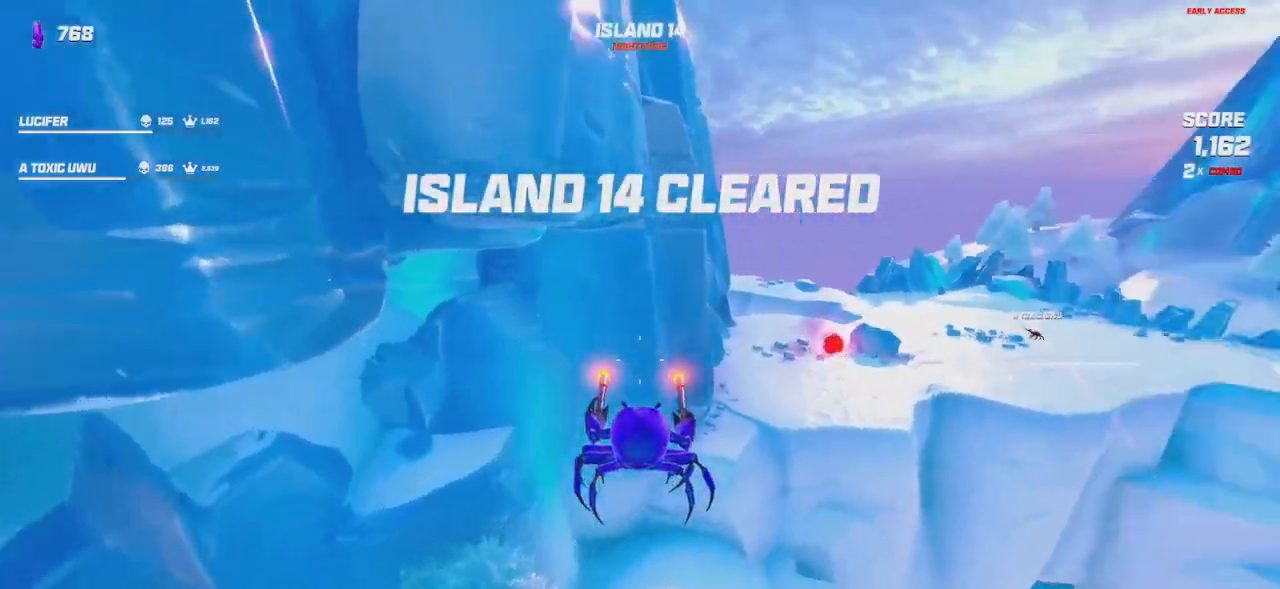
{"keys": ["shift", "w"], "mouse": [], "events": []}
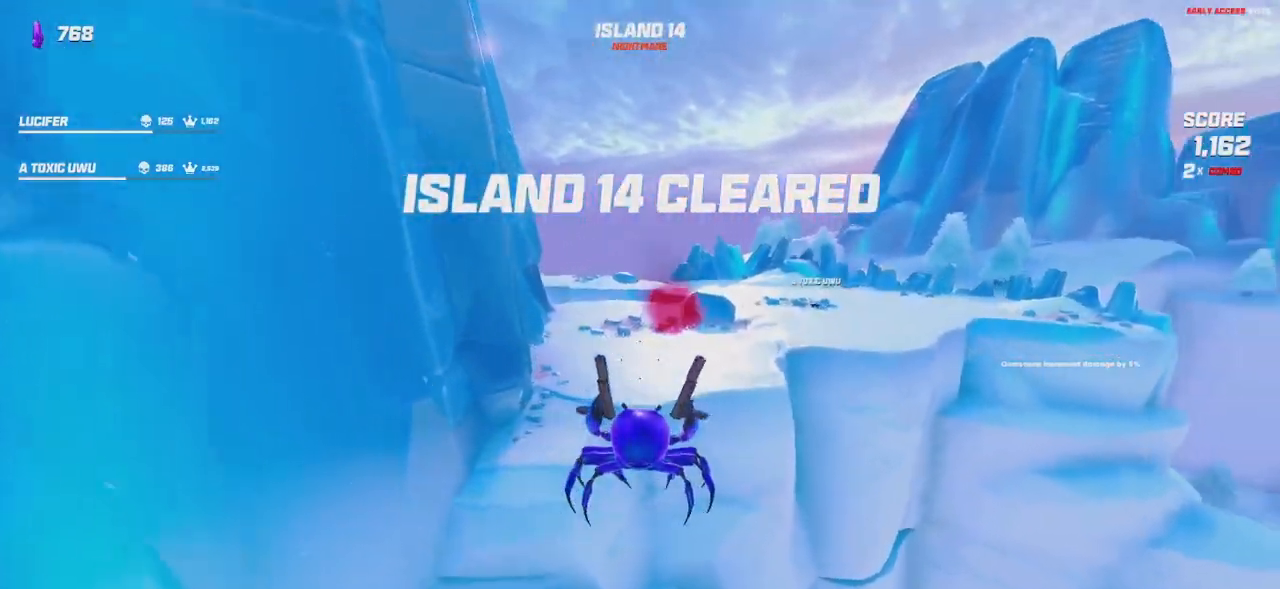
{"keys": ["shift", "w"], "mouse": [], "events": [[50, "space", "down"], [117, "space", "up"]]}
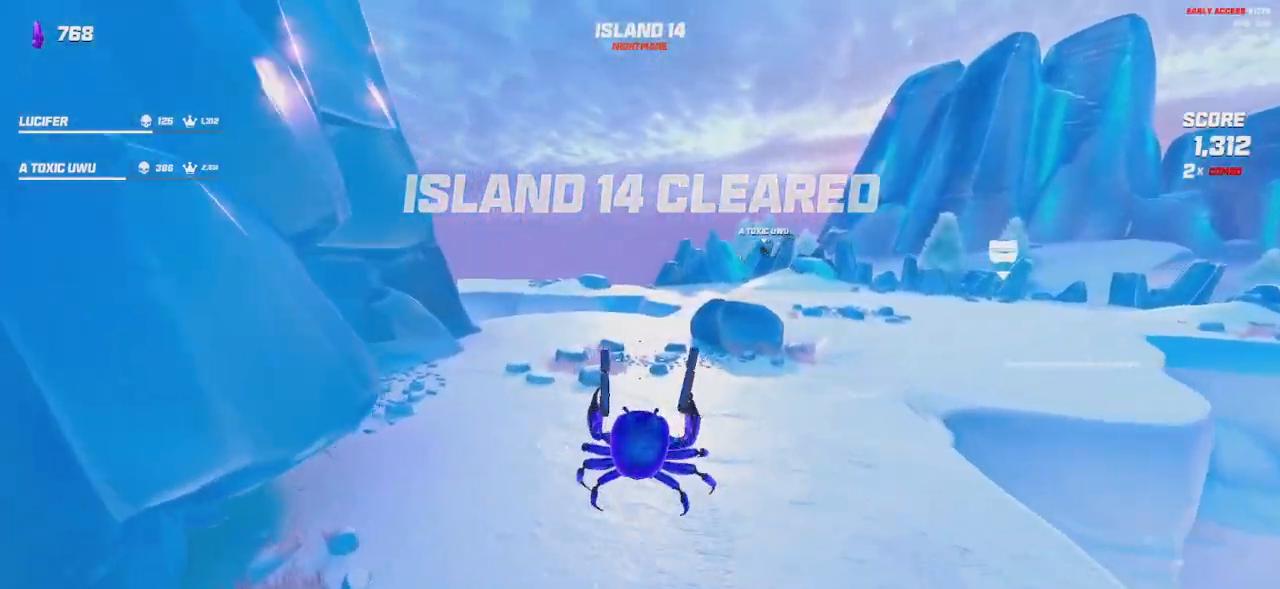
{"keys": ["shift", "space", "w"], "mouse": [], "events": [[450, "space", "down"]]}
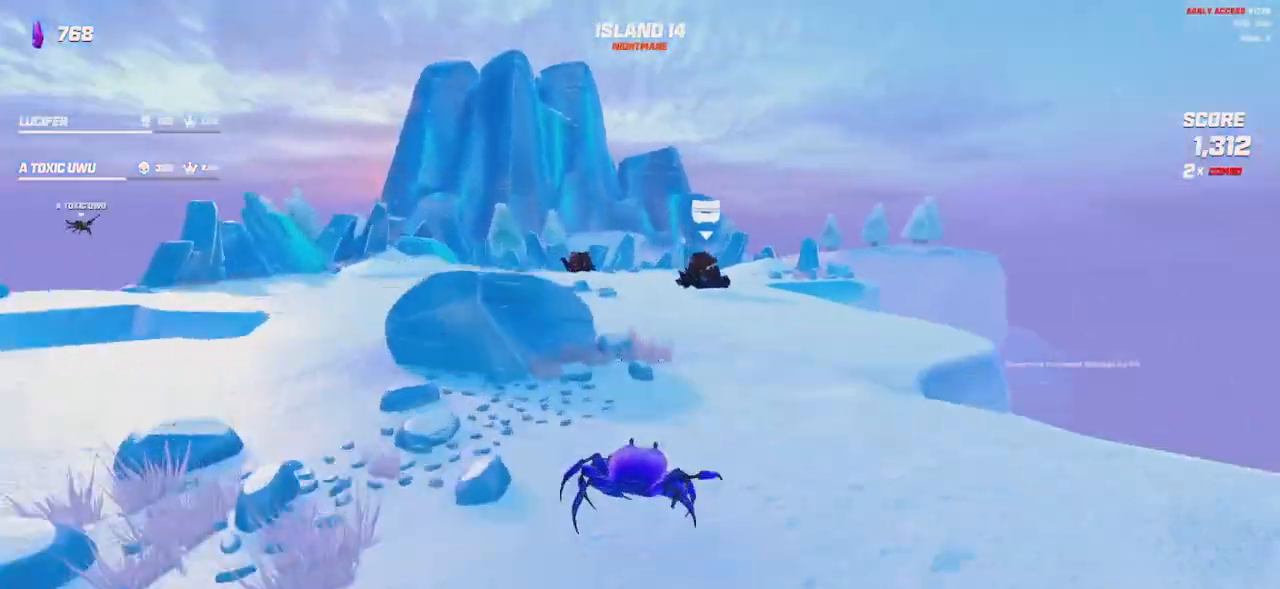
{"keys": ["shift", "w"], "mouse": [], "events": [[67, "space", "up"]]}
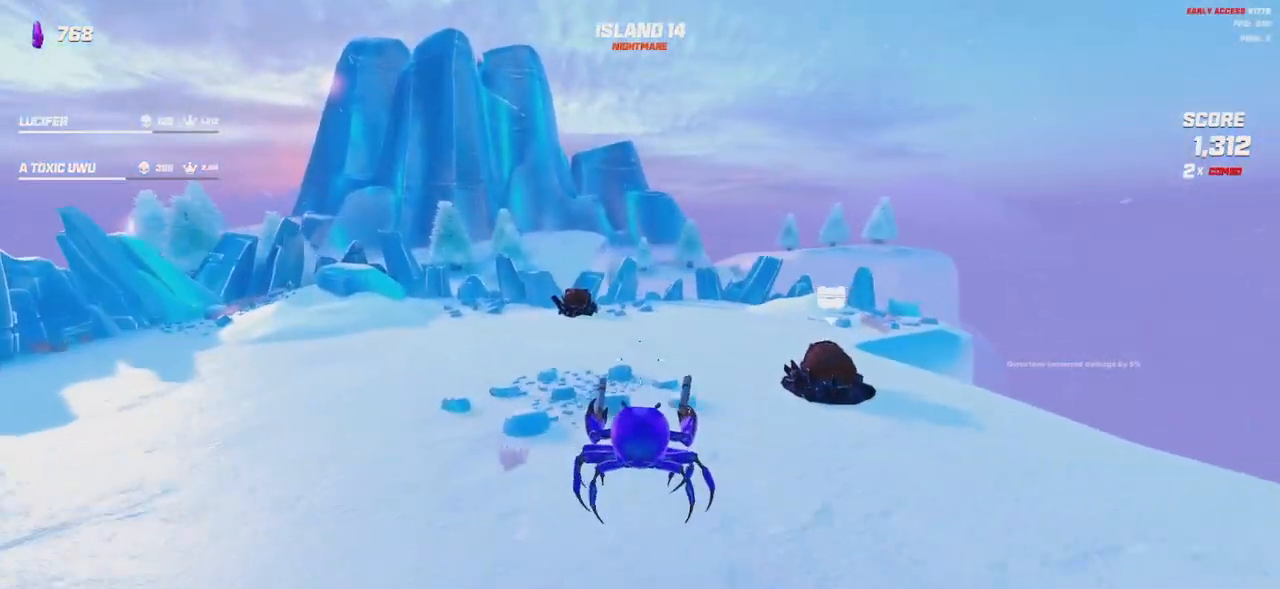
{"keys": ["shift", "w"], "mouse": [], "events": []}
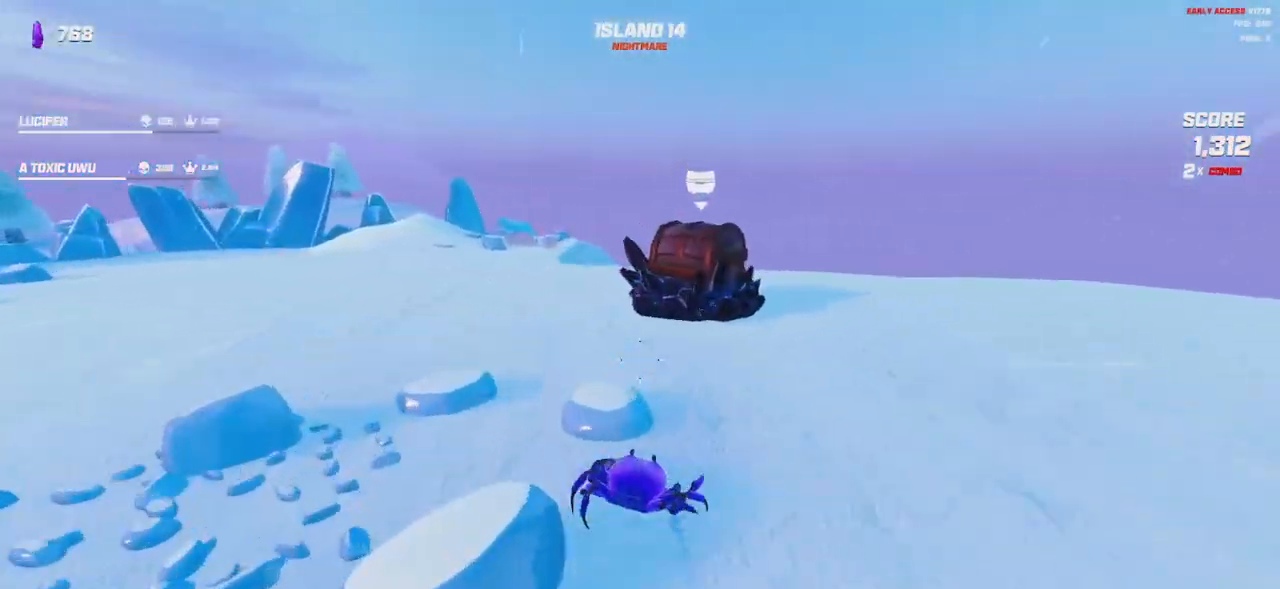
{"keys": ["s"], "mouse": [], "events": [[34, "d", "down"], [50, "shift", "up"], [134, "w", "up"], [367, "s", "down"], [450, "d", "up"]]}
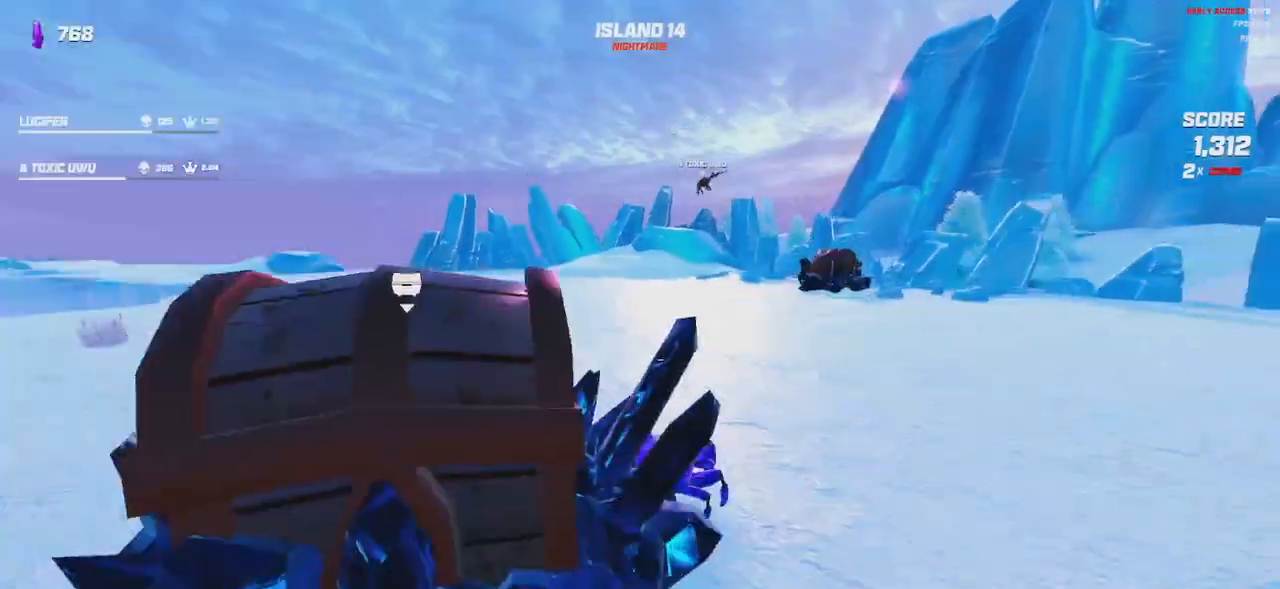
{"keys": [], "mouse": [], "events": [[200, "s", "up"]]}
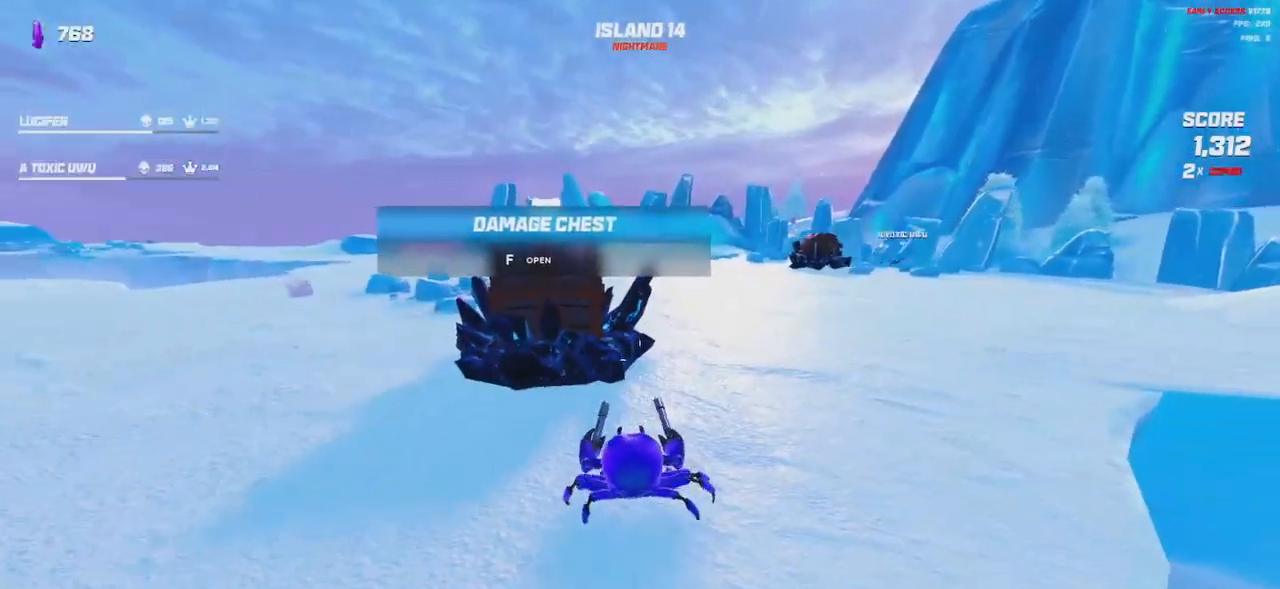
{"keys": [], "mouse": [], "events": [[117, "w", "down"], [234, "w", "up"]]}
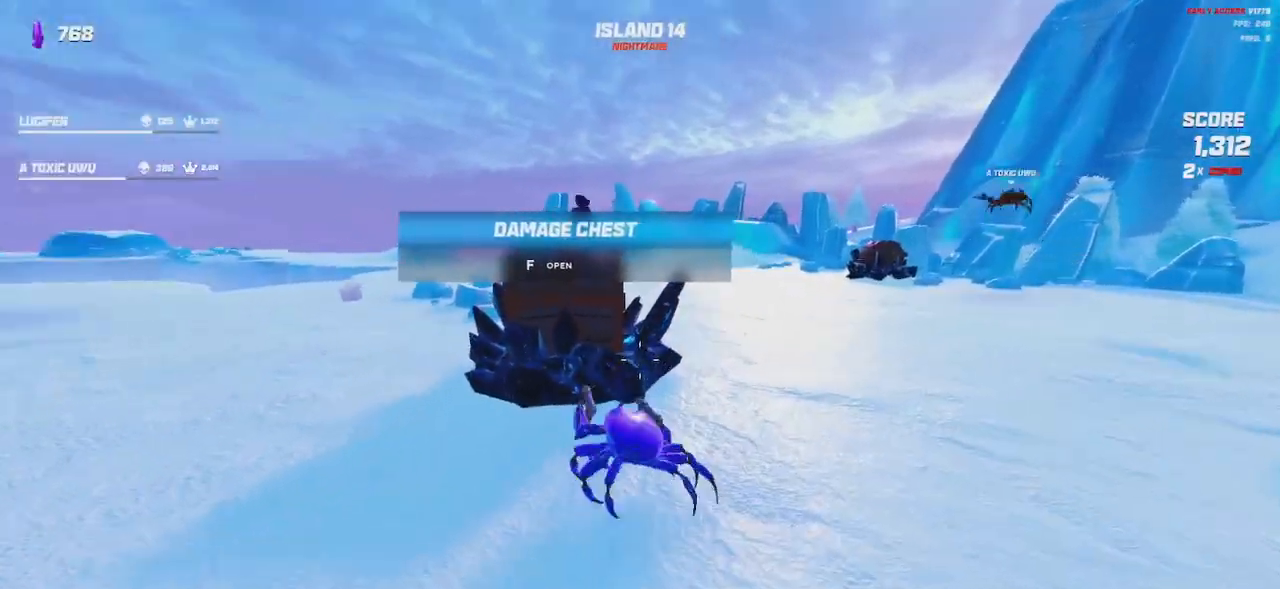
{"keys": ["d"], "mouse": [], "events": [[34, "w", "down"], [317, "shift", "down"], [417, "w", "up"], [467, "d", "down"], [484, "shift", "up"]]}
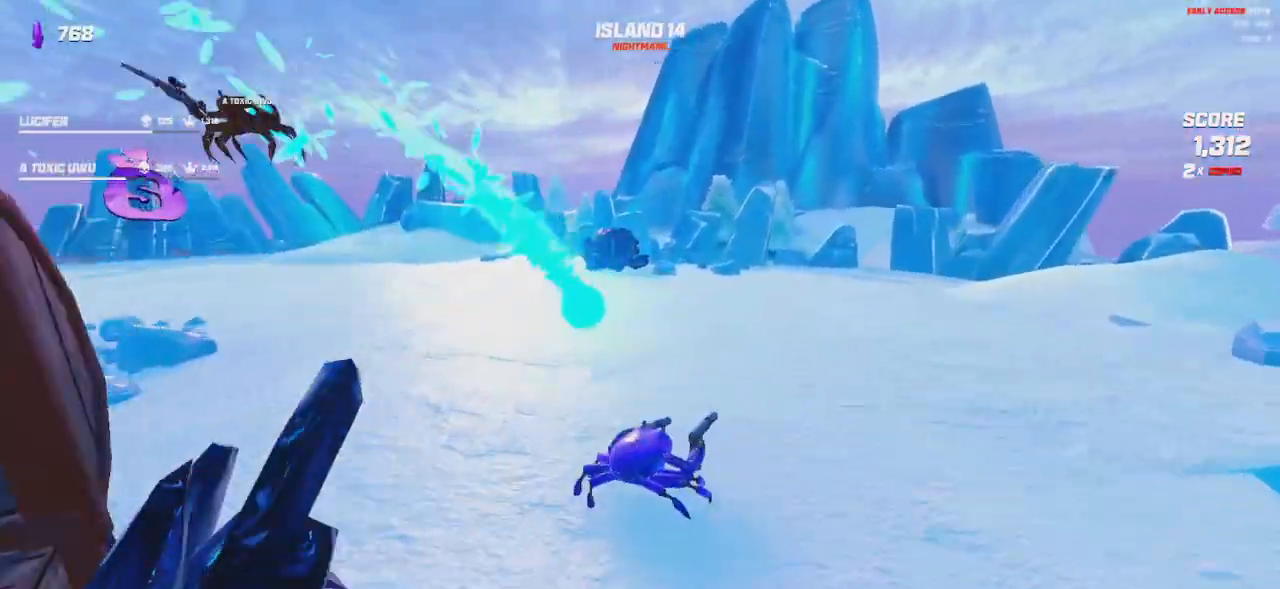
{"keys": ["w"], "mouse": [], "events": [[67, "d", "up"], [250, "w", "down"]]}
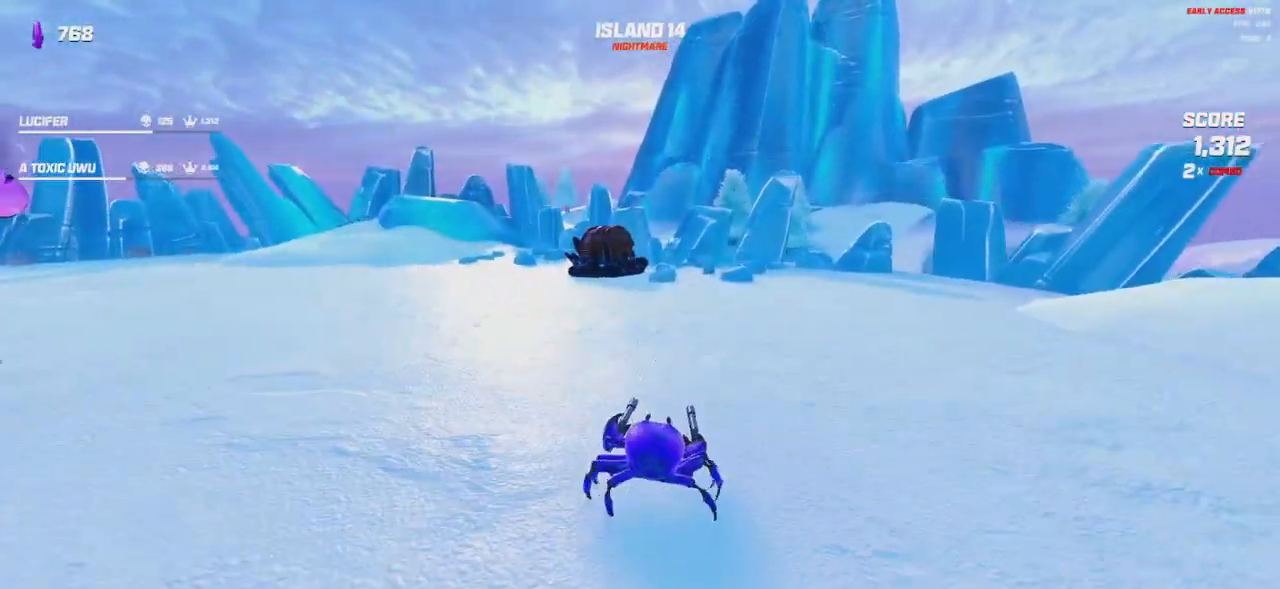
{"keys": [], "mouse": [], "events": [[467, "w", "up"]]}
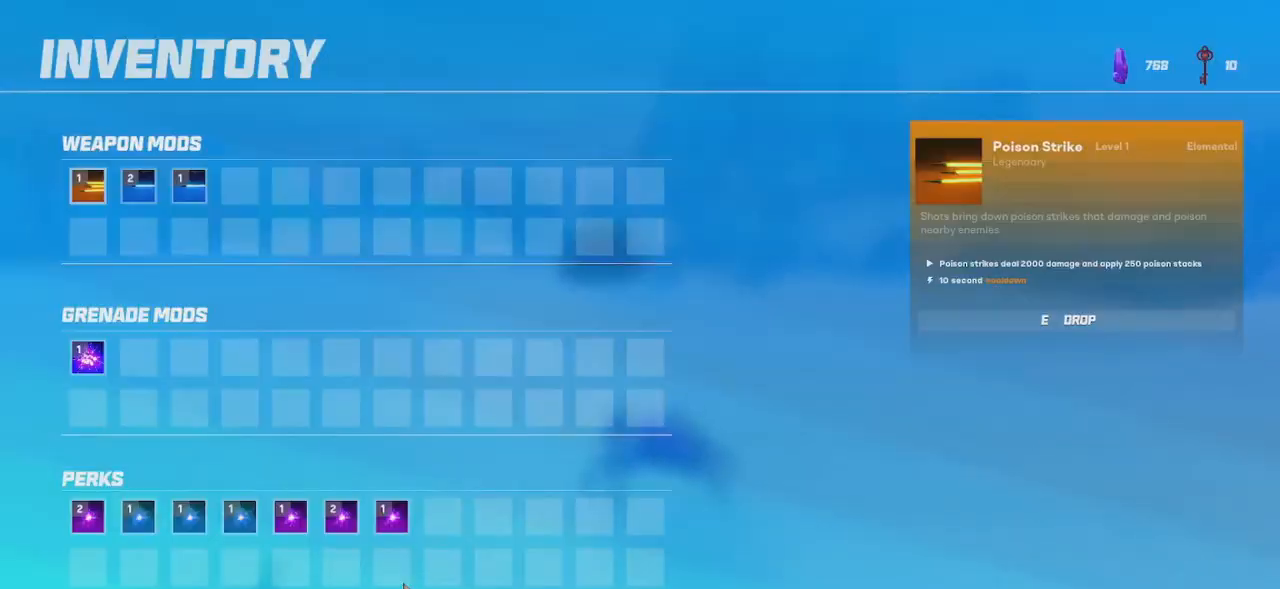
{"keys": [], "mouse": [], "events": []}
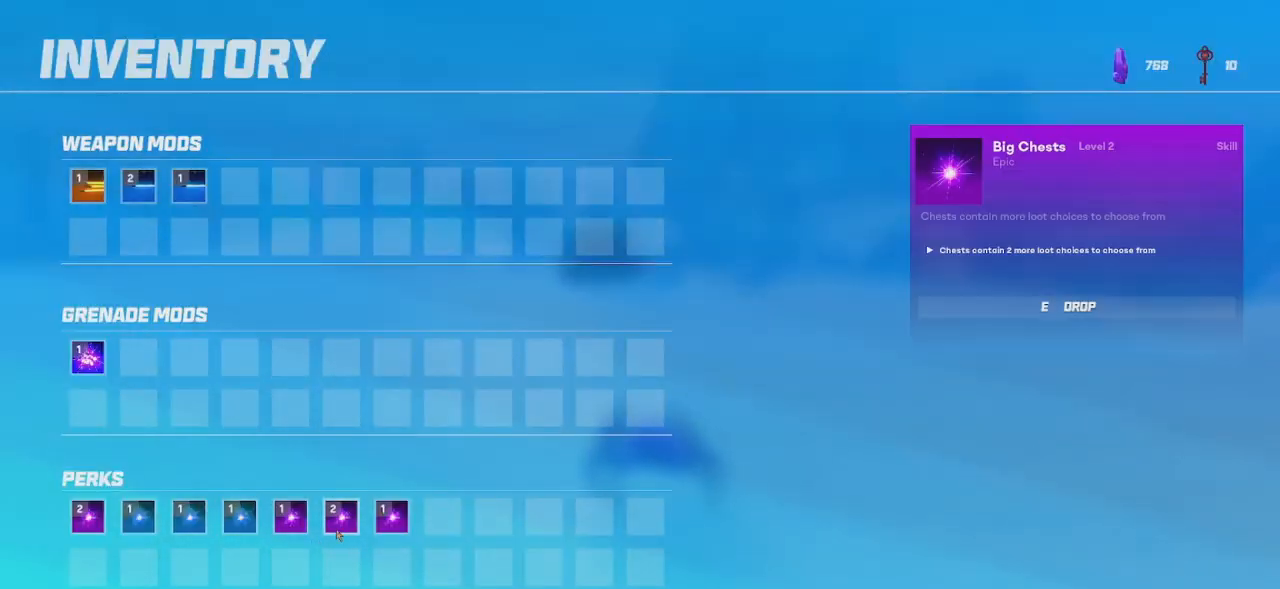
{"keys": [], "mouse": [], "events": [[384, "e", "down"], [484, "e", "up"]]}
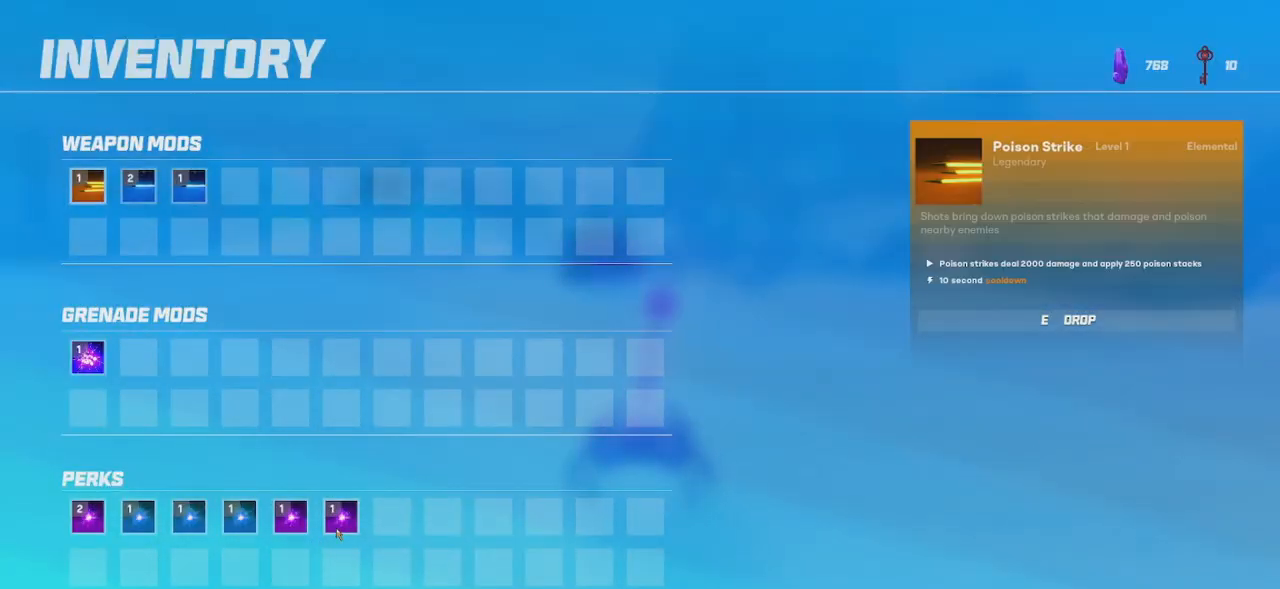
{"keys": [], "mouse": [], "events": []}
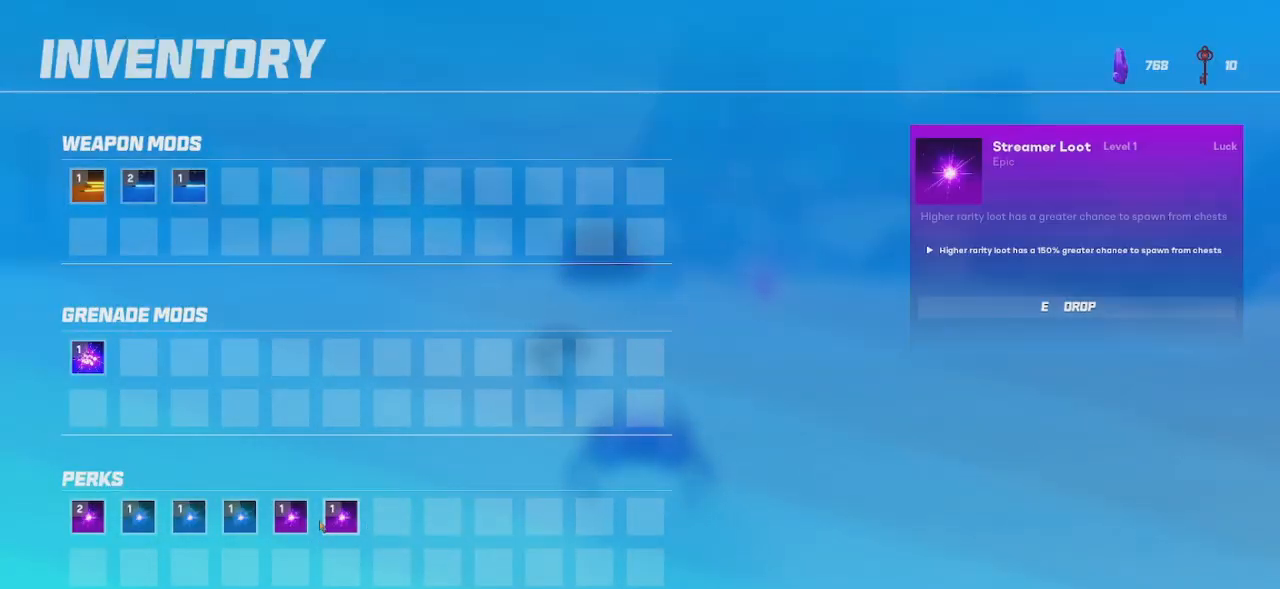
{"keys": [], "mouse": [], "events": [[217, "e", "down"], [317, "e", "up"]]}
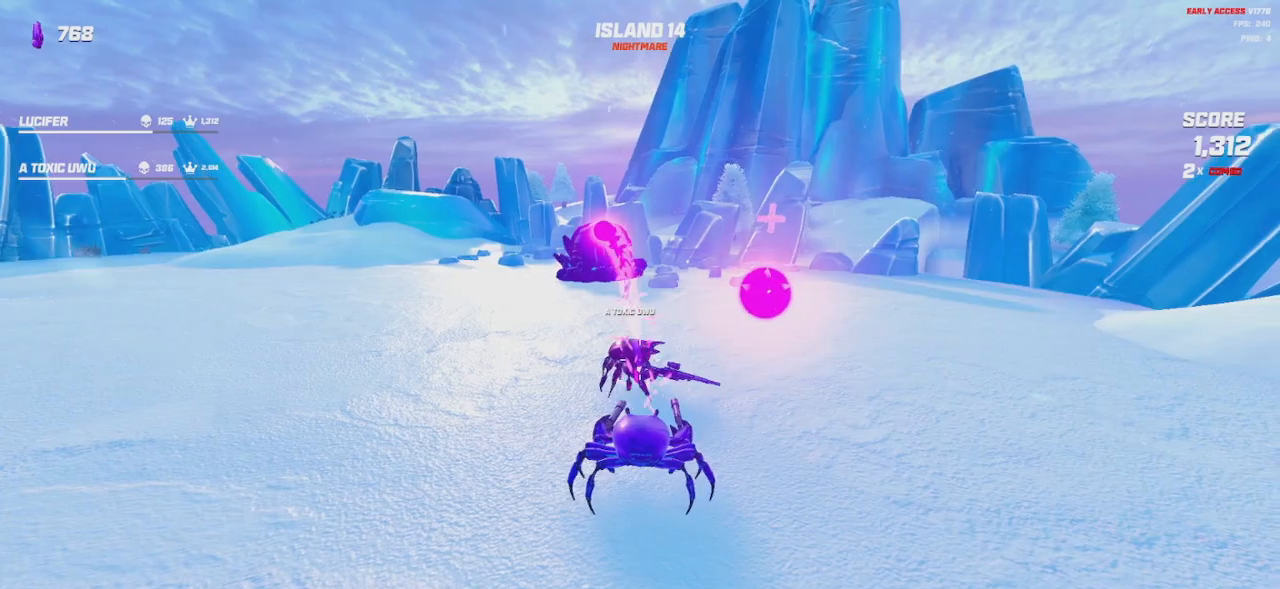
{"keys": ["a", "w"], "mouse": [], "events": [[250, "w", "down"], [317, "a", "down"]]}
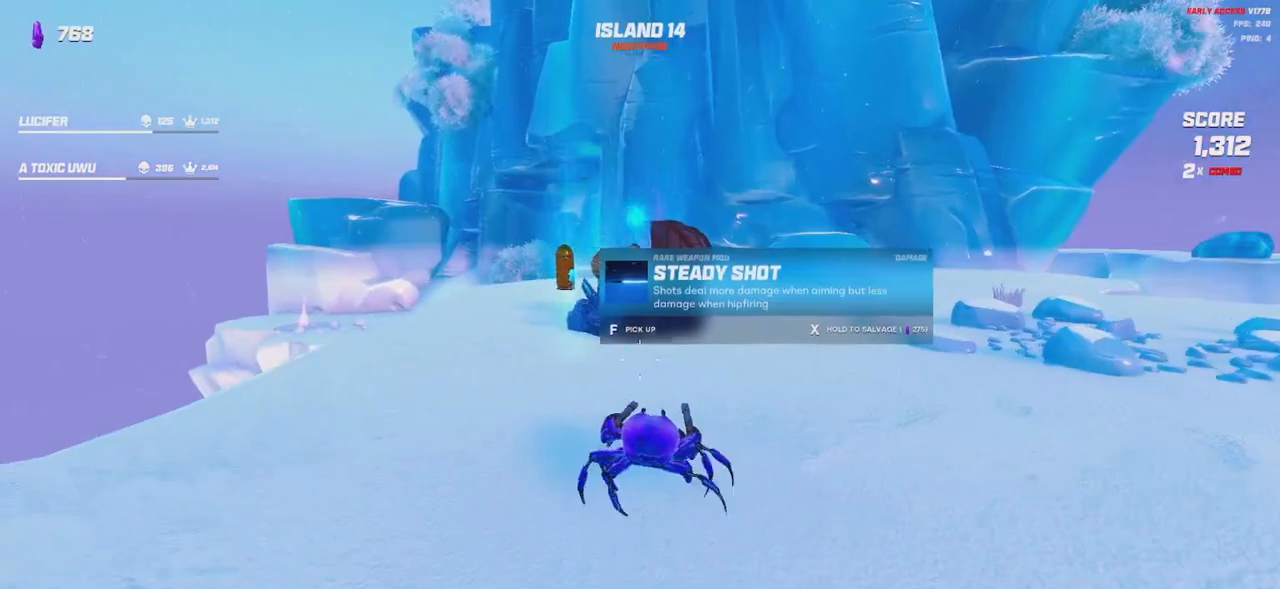
{"keys": ["a", "w"], "mouse": [], "events": []}
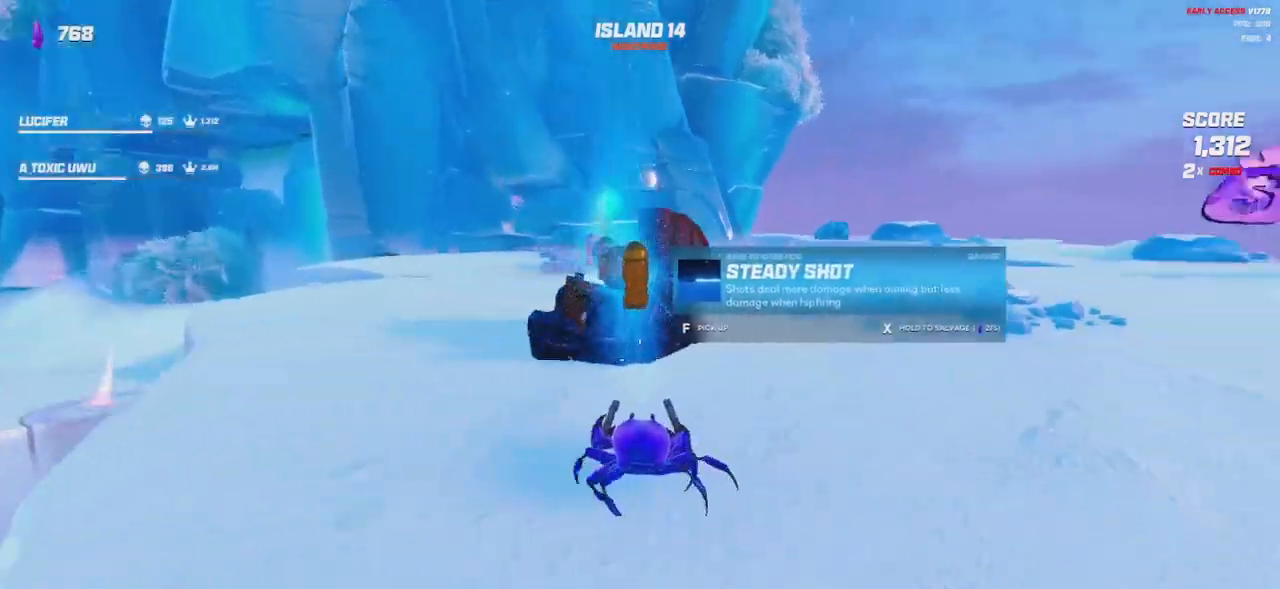
{"keys": [], "mouse": [], "events": [[150, "w", "up"], [350, "a", "up"]]}
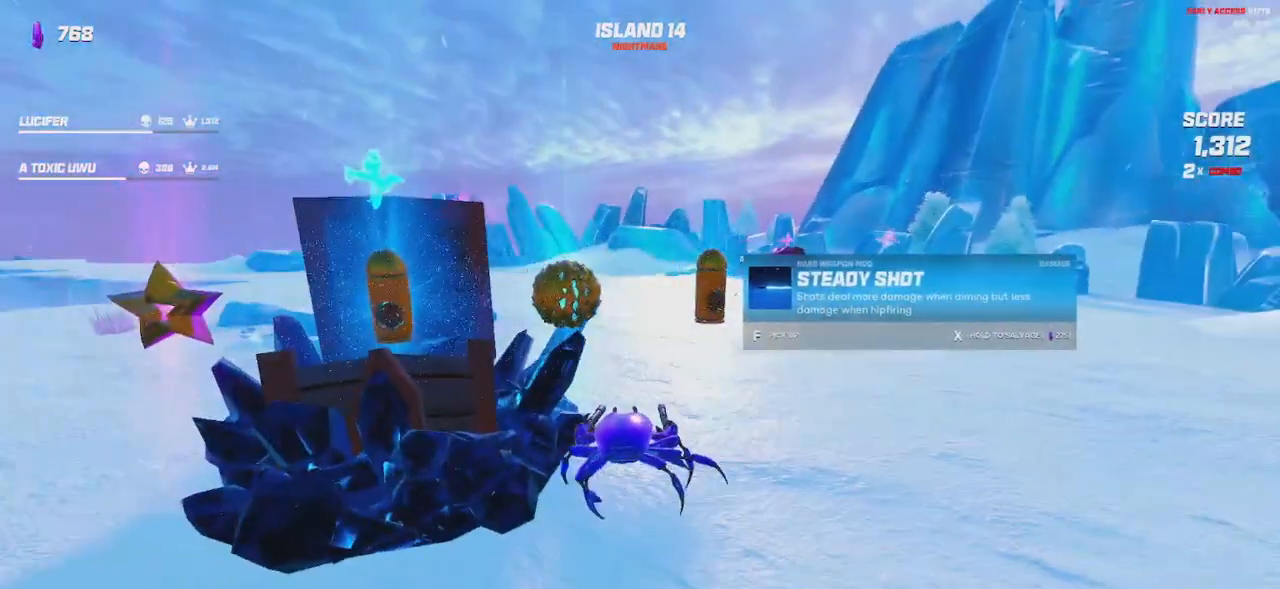
{"keys": [], "mouse": [], "events": [[150, "a", "down"], [217, "s", "down"], [334, "a", "up"], [350, "s", "up"]]}